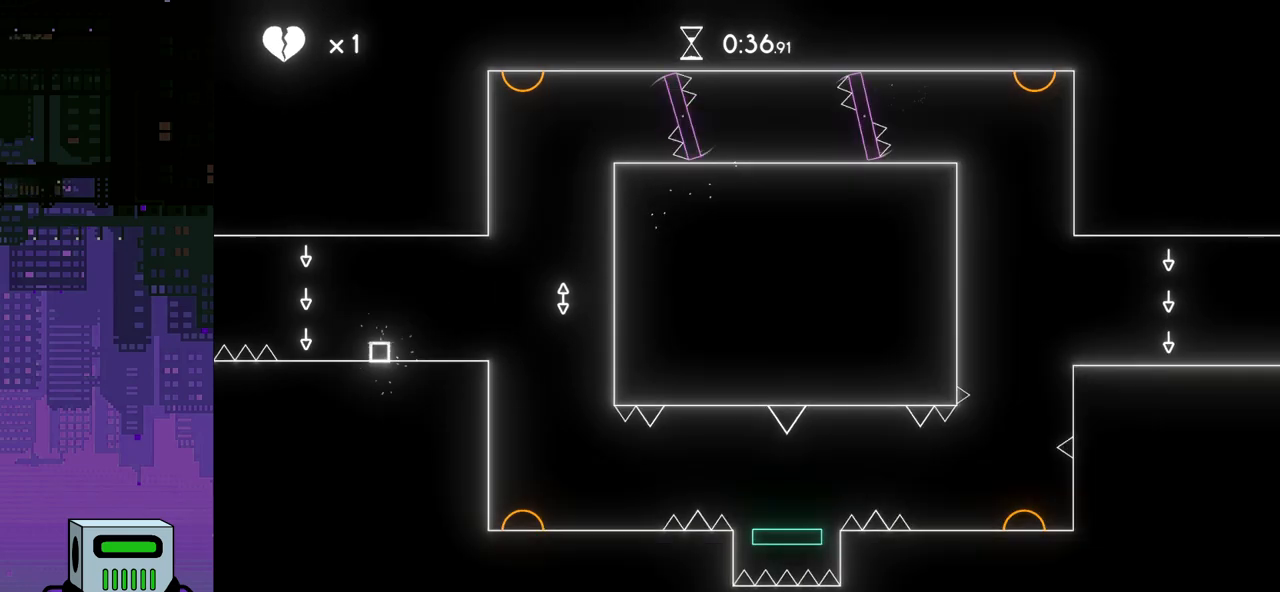
Gameplay with a controller (PlayStation layout); each line is a JSON object with the inputs held at the frame after it. "events" lists button and stick changes between this image and that frame as [ms after this image, input, new state], when the widget could be followed in between. Not read: left_stick right_stick.
{"buttons": ["DPAD_RIGHT"], "events": [[50, "DPAD_LEFT", "up"], [350, "DPAD_RIGHT", "down"]]}
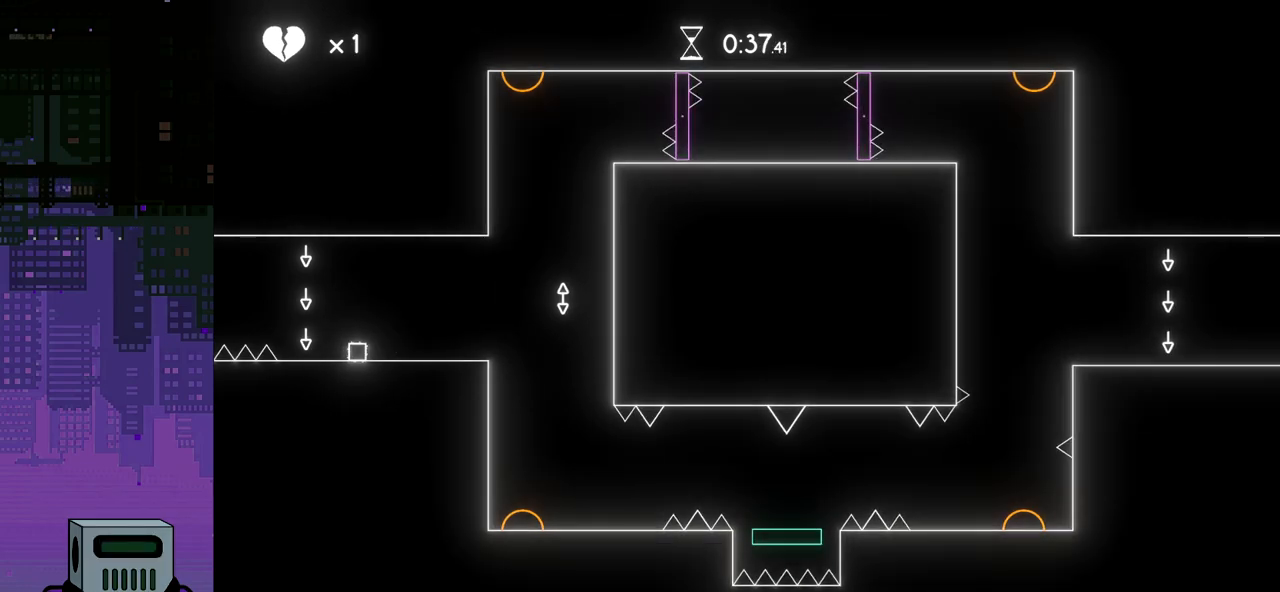
{"buttons": ["DPAD_RIGHT"], "events": []}
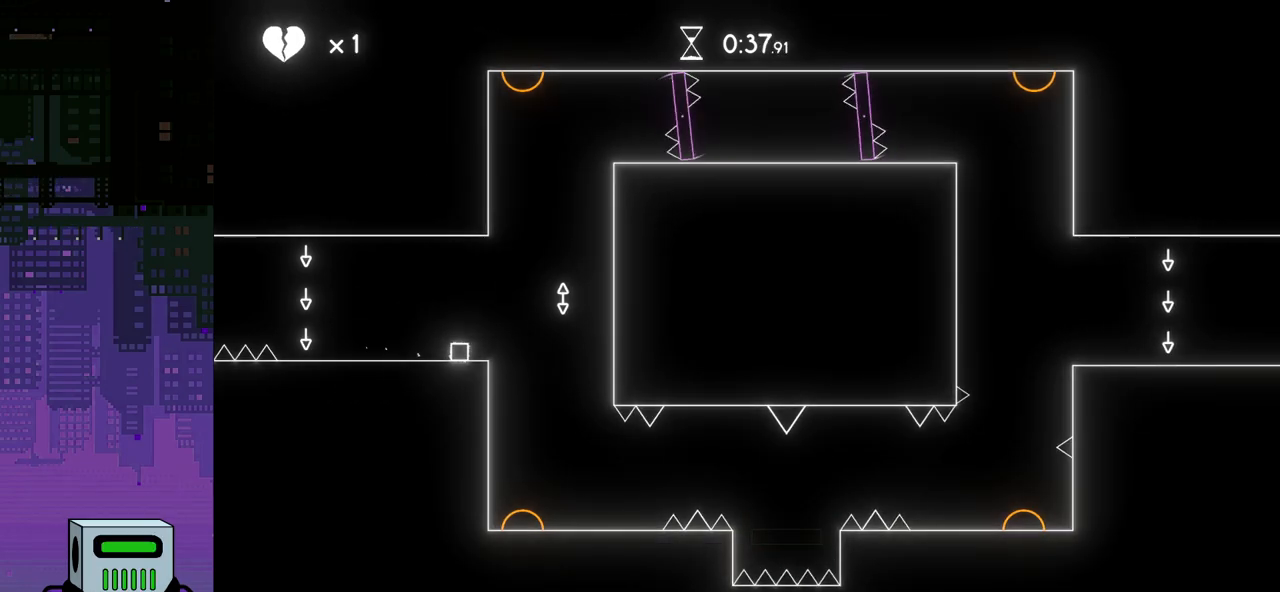
{"buttons": [], "events": [[500, "DPAD_RIGHT", "up"]]}
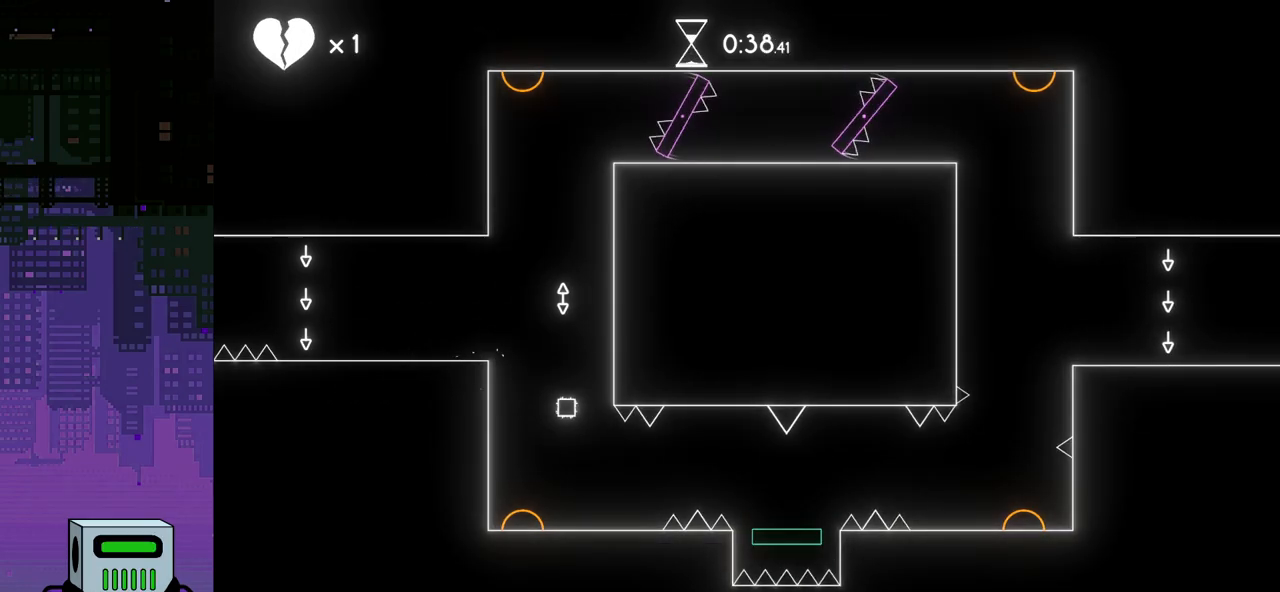
{"buttons": ["CROSS", "DPAD_RIGHT"], "events": [[183, "DPAD_RIGHT", "down"], [483, "CROSS", "down"]]}
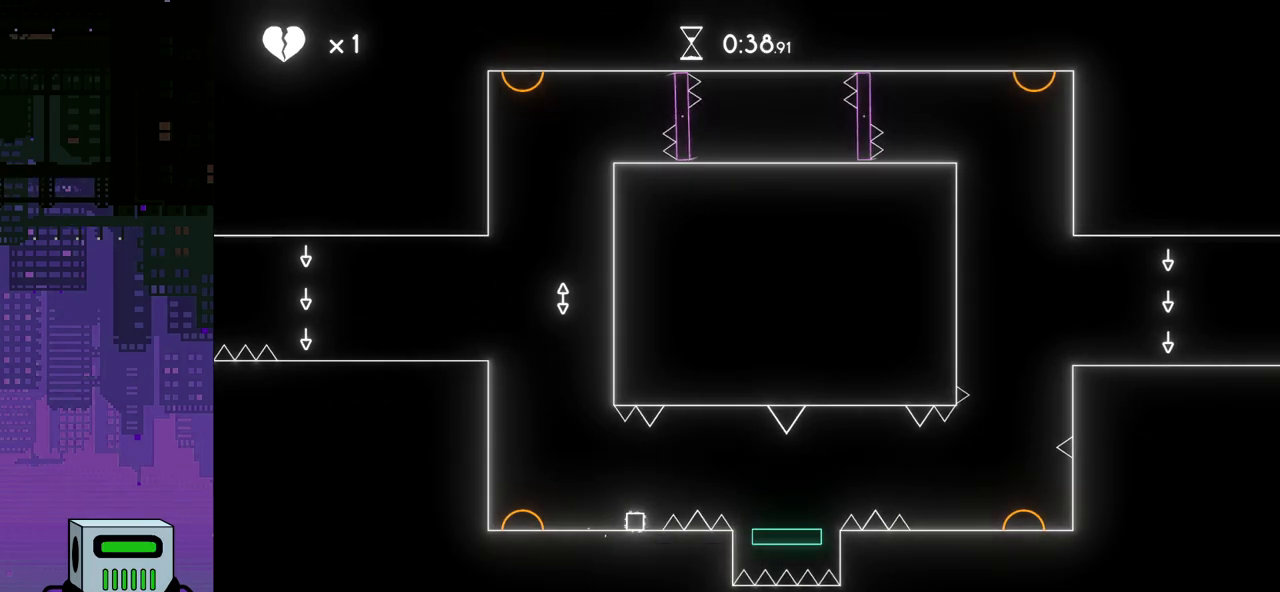
{"buttons": ["DPAD_LEFT"], "events": [[150, "DPAD_DOWN", "down"], [217, "DPAD_LEFT", "down"], [217, "DPAD_RIGHT", "up"], [250, "DPAD_DOWN", "up"], [483, "CROSS", "up"]]}
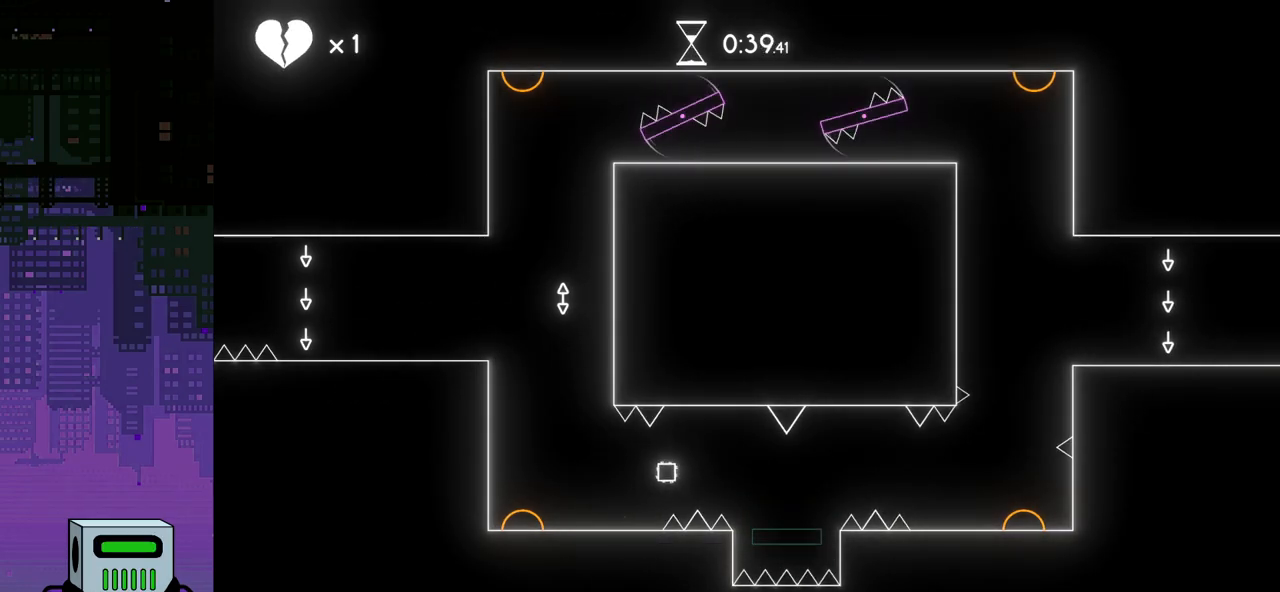
{"buttons": ["DPAD_RIGHT"], "events": [[117, "DPAD_LEFT", "up"], [350, "DPAD_RIGHT", "down"]]}
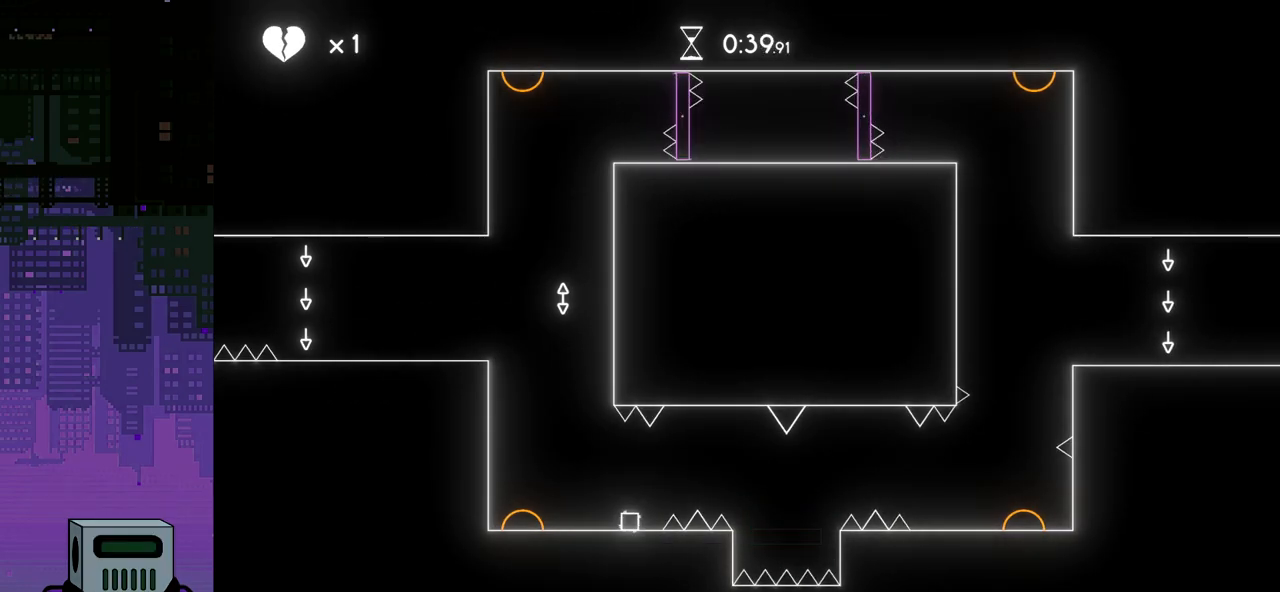
{"buttons": ["DPAD_RIGHT"], "events": [[67, "CROSS", "down"], [400, "CROSS", "up"]]}
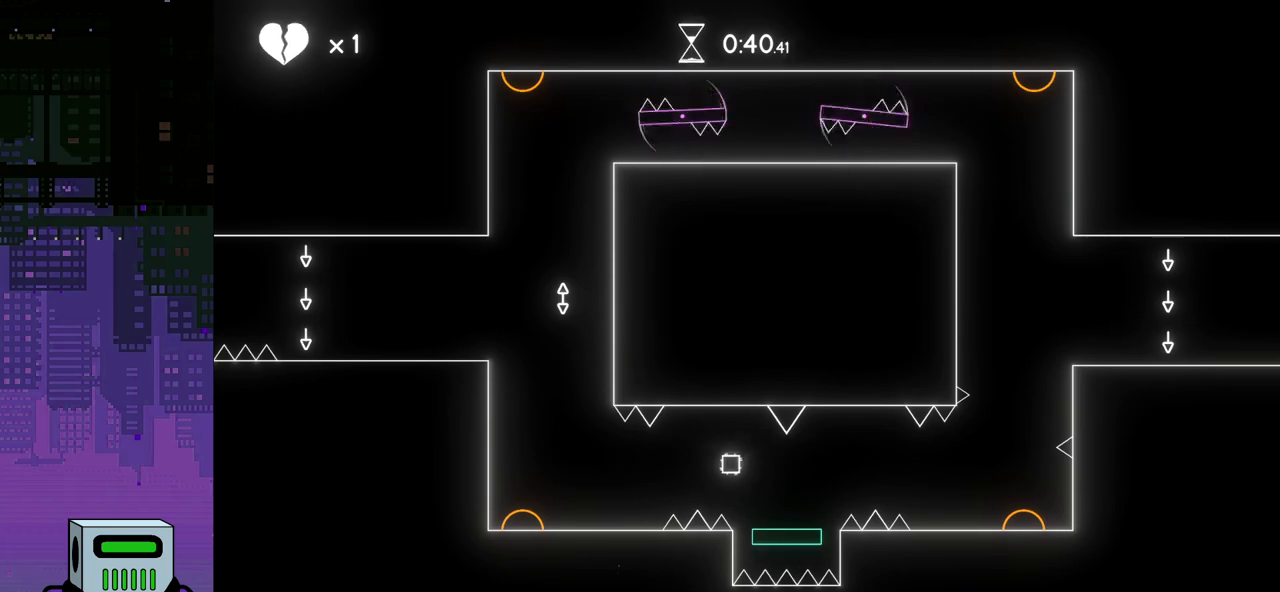
{"buttons": ["DPAD_RIGHT"], "events": [[217, "DPAD_RIGHT", "up"], [450, "DPAD_RIGHT", "down"]]}
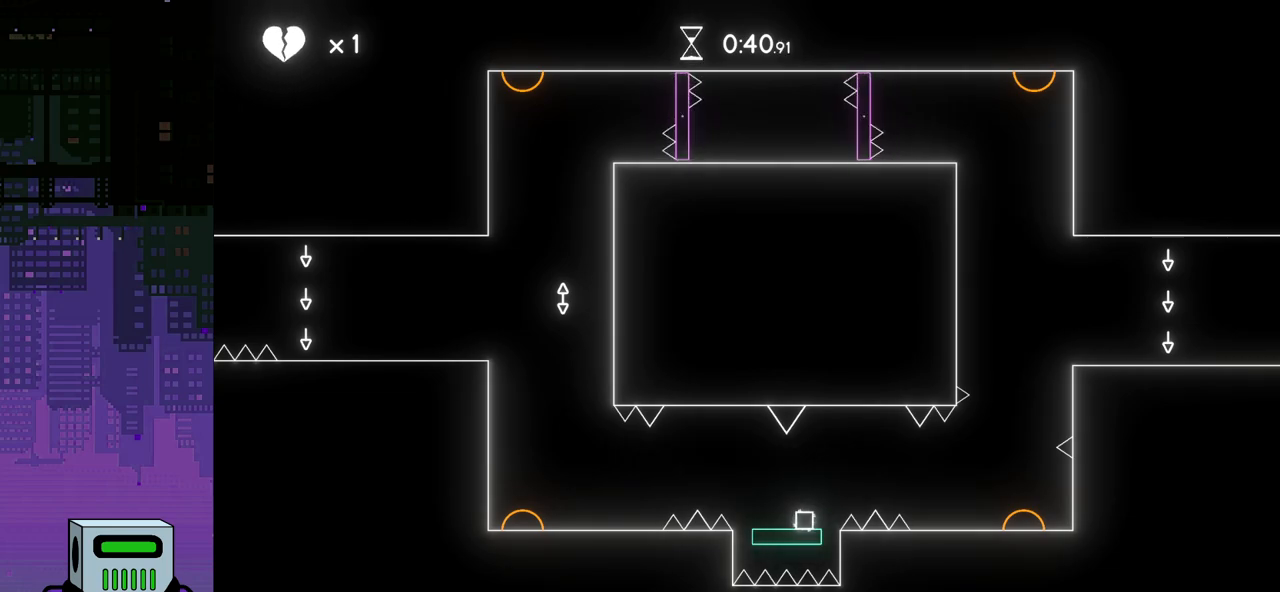
{"buttons": ["CROSS", "DPAD_RIGHT"], "events": [[50, "CROSS", "down"]]}
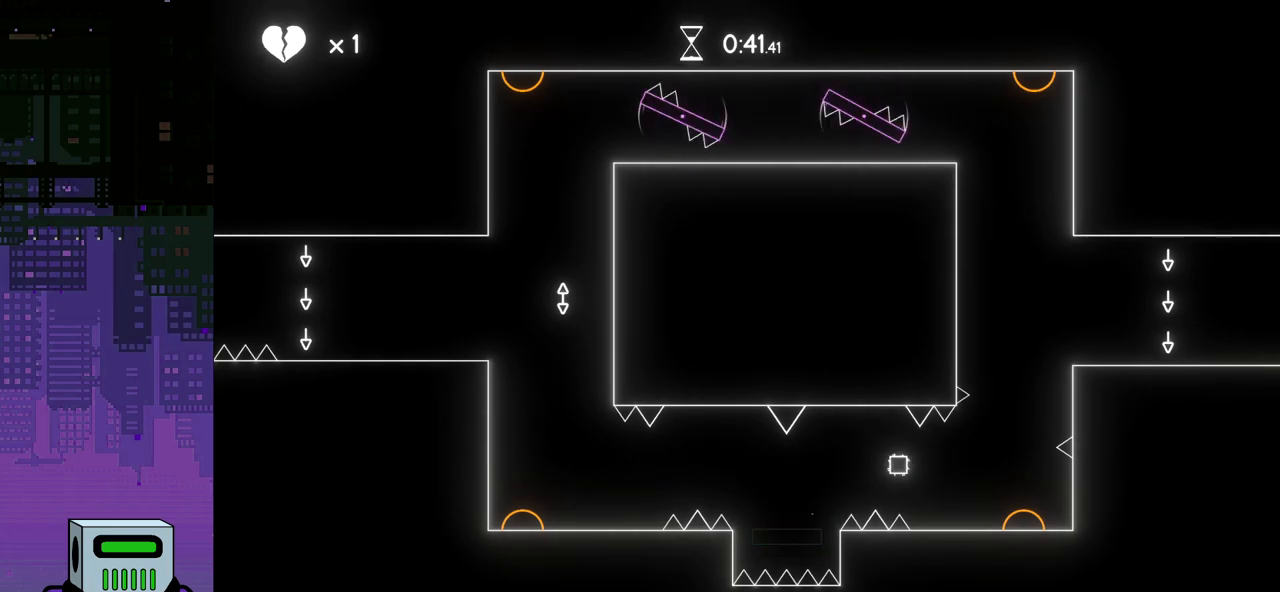
{"buttons": [], "events": [[50, "CROSS", "up"], [183, "DPAD_RIGHT", "up"]]}
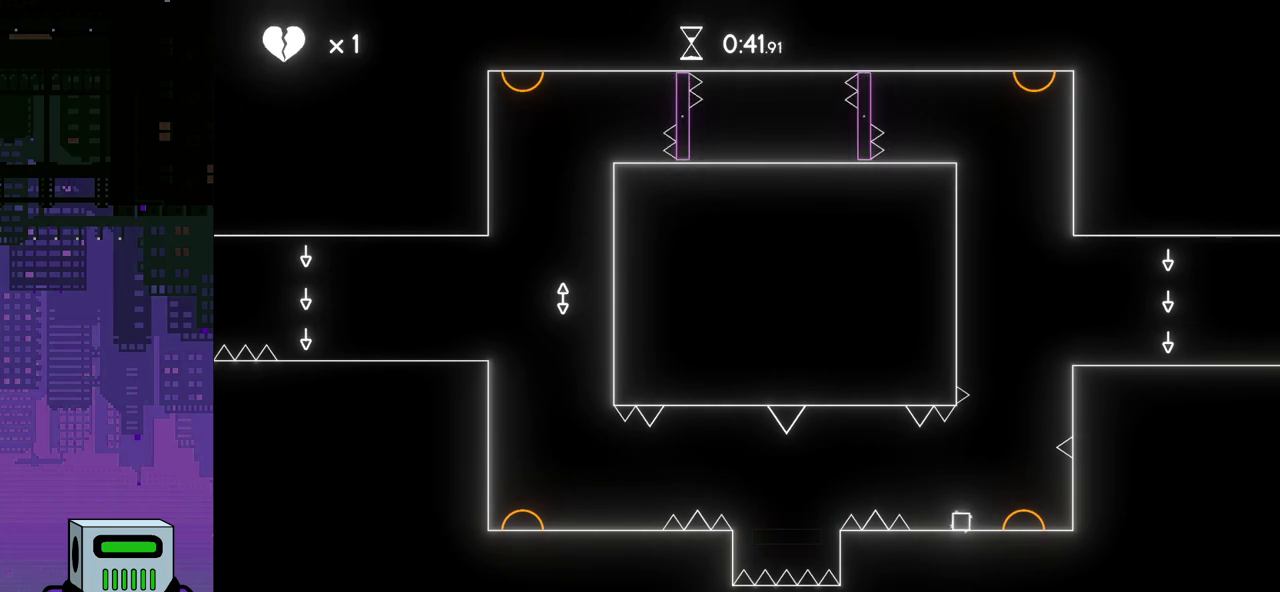
{"buttons": ["CROSS", "DPAD_RIGHT"], "events": [[250, "CROSS", "down"], [250, "DPAD_RIGHT", "down"]]}
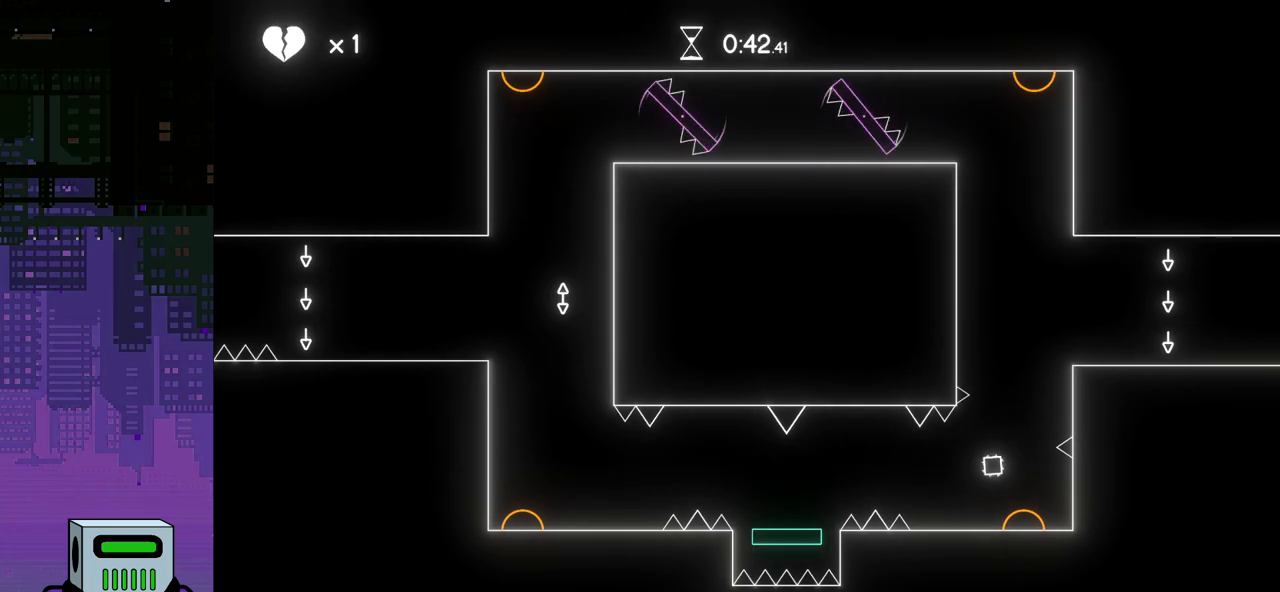
{"buttons": ["CROSS"], "events": [[83, "CROSS", "up"], [83, "DPAD_RIGHT", "up"], [317, "CROSS", "down"]]}
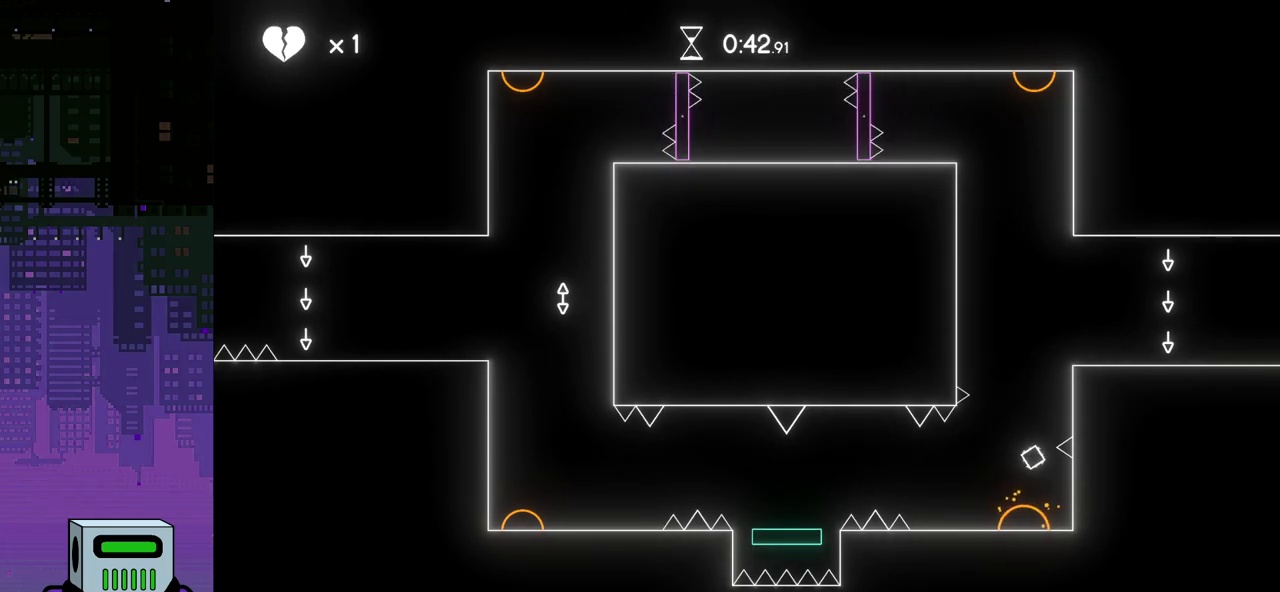
{"buttons": ["CROSS"], "events": []}
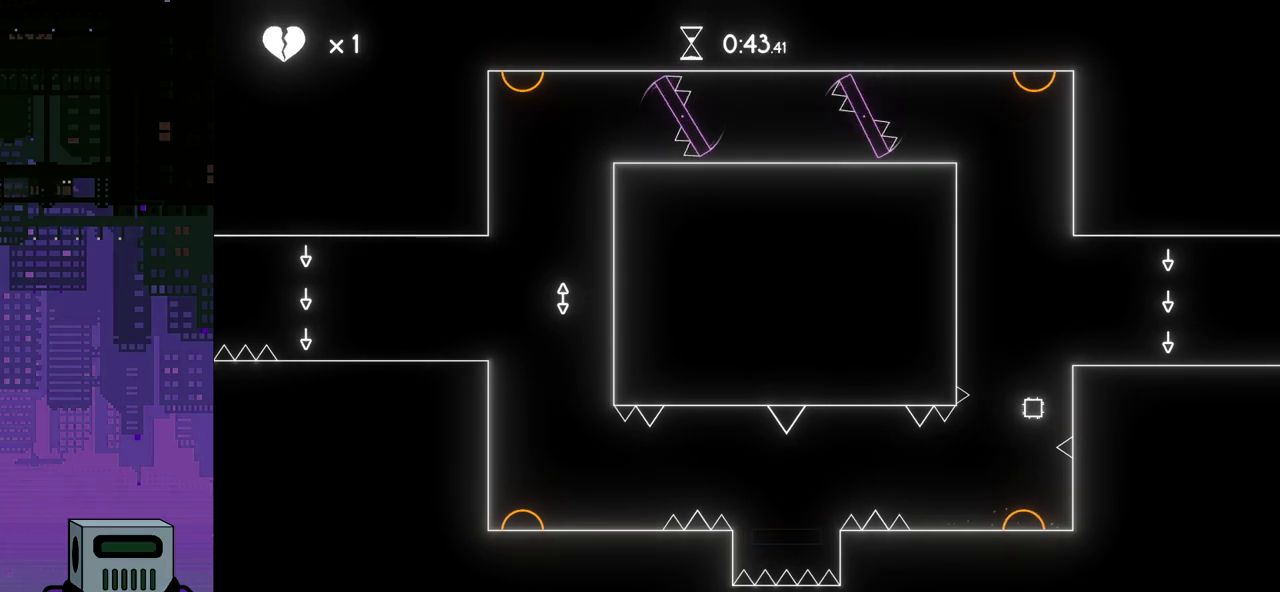
{"buttons": [], "events": [[217, "CROSS", "up"], [250, "DPAD_LEFT", "down"], [383, "DPAD_LEFT", "up"]]}
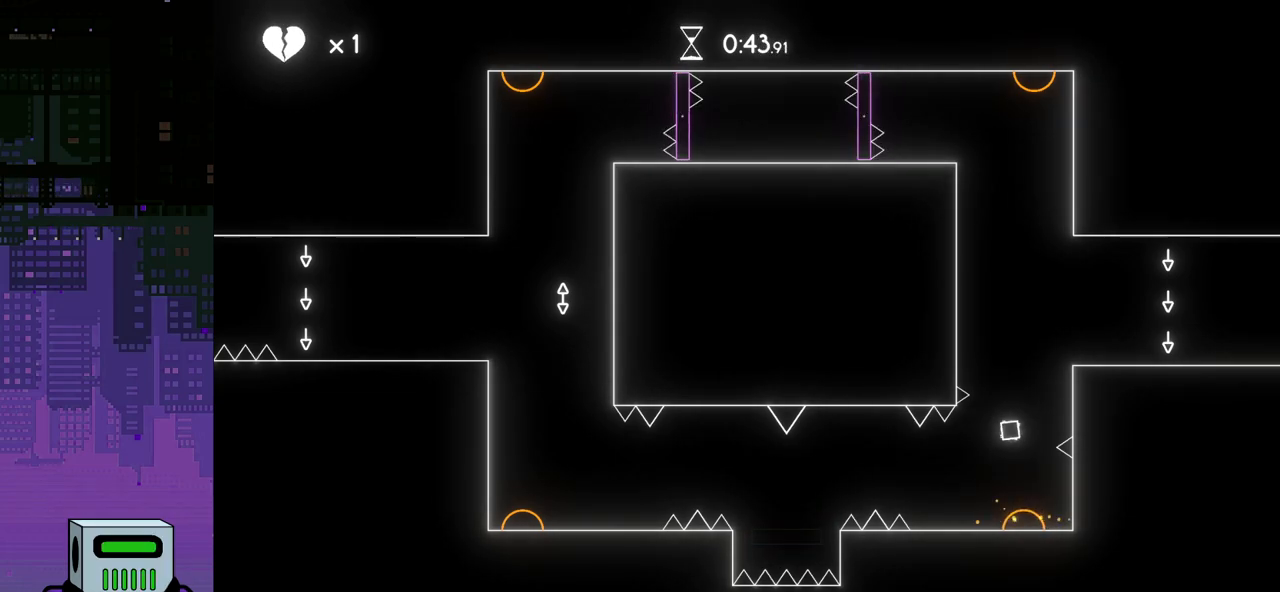
{"buttons": [], "events": [[33, "CROSS", "down"], [433, "CROSS", "up"]]}
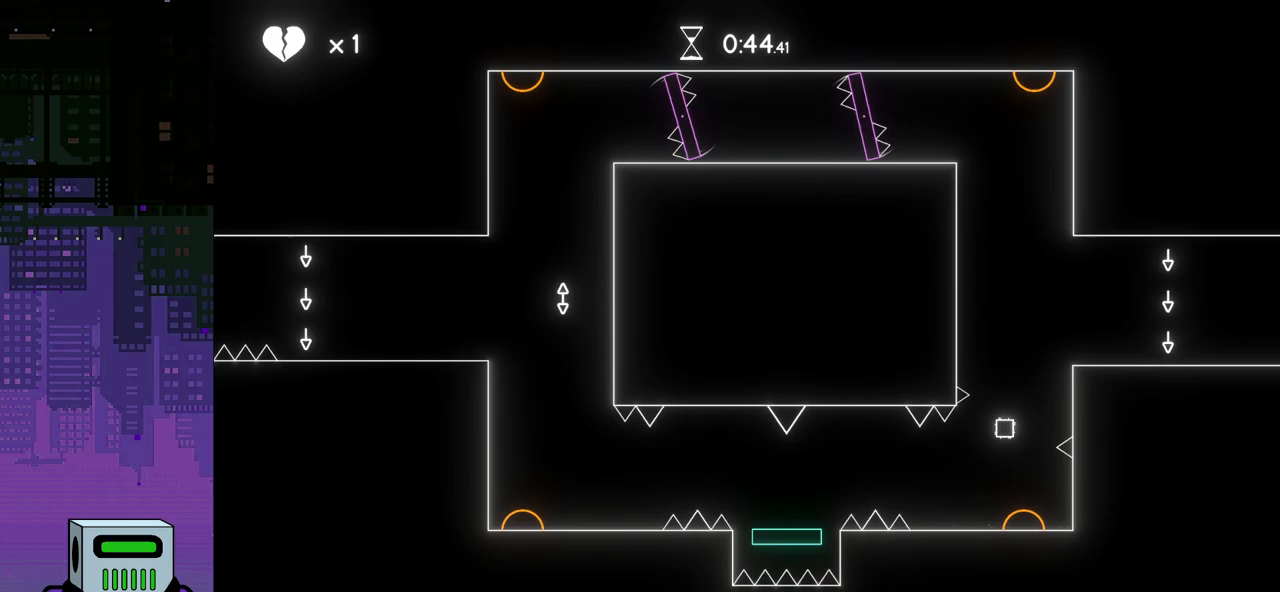
{"buttons": ["CROSS", "DPAD_RIGHT"], "events": [[383, "CROSS", "down"], [450, "DPAD_RIGHT", "down"]]}
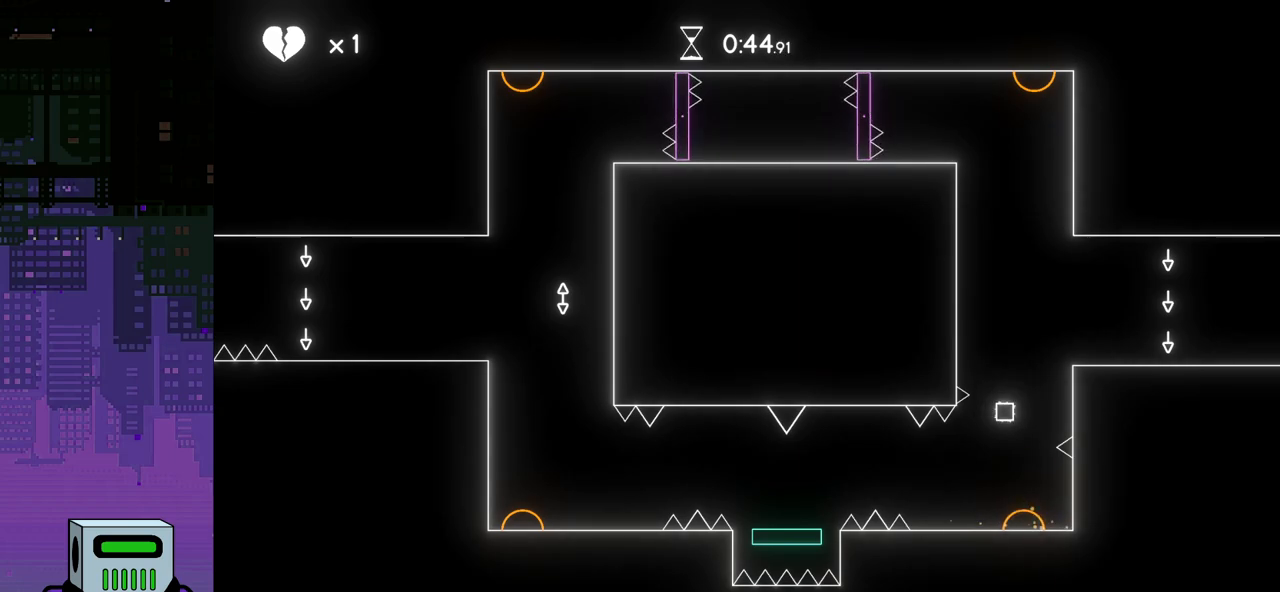
{"buttons": ["CROSS"], "events": [[133, "CROSS", "up"], [233, "DPAD_DOWN", "down"], [283, "CROSS", "down"], [367, "DPAD_DOWN", "up"], [417, "CROSS", "up"], [433, "DPAD_RIGHT", "up"], [450, "CROSS", "down"]]}
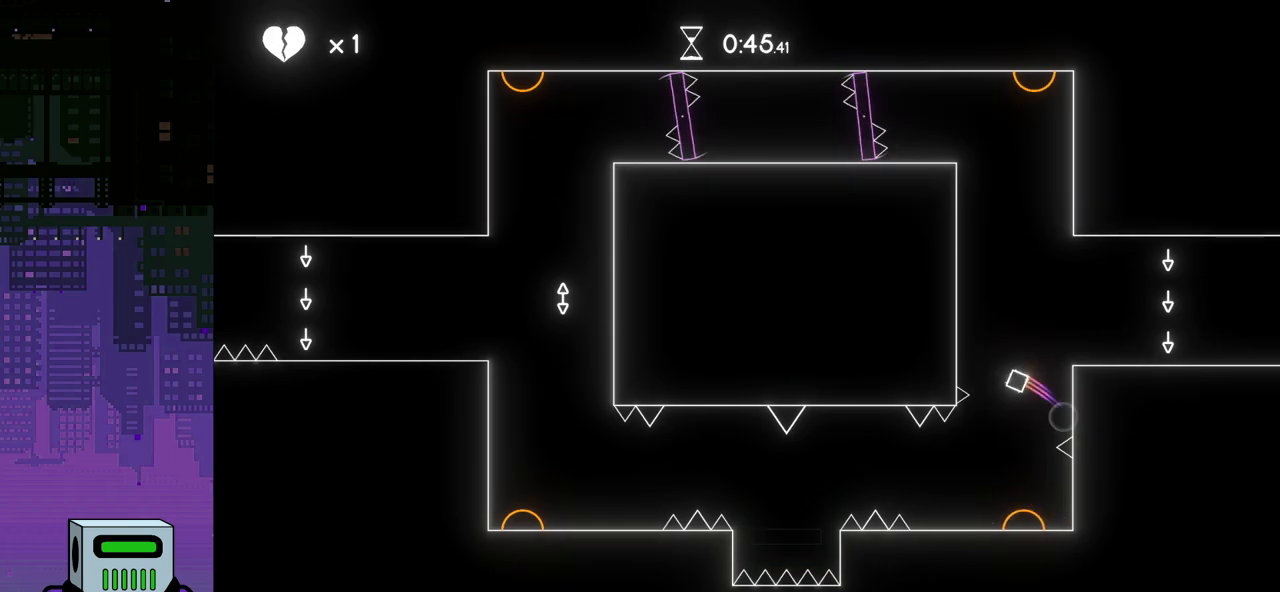
{"buttons": ["CROSS"], "events": [[433, "CROSS", "up"], [467, "CROSS", "down"]]}
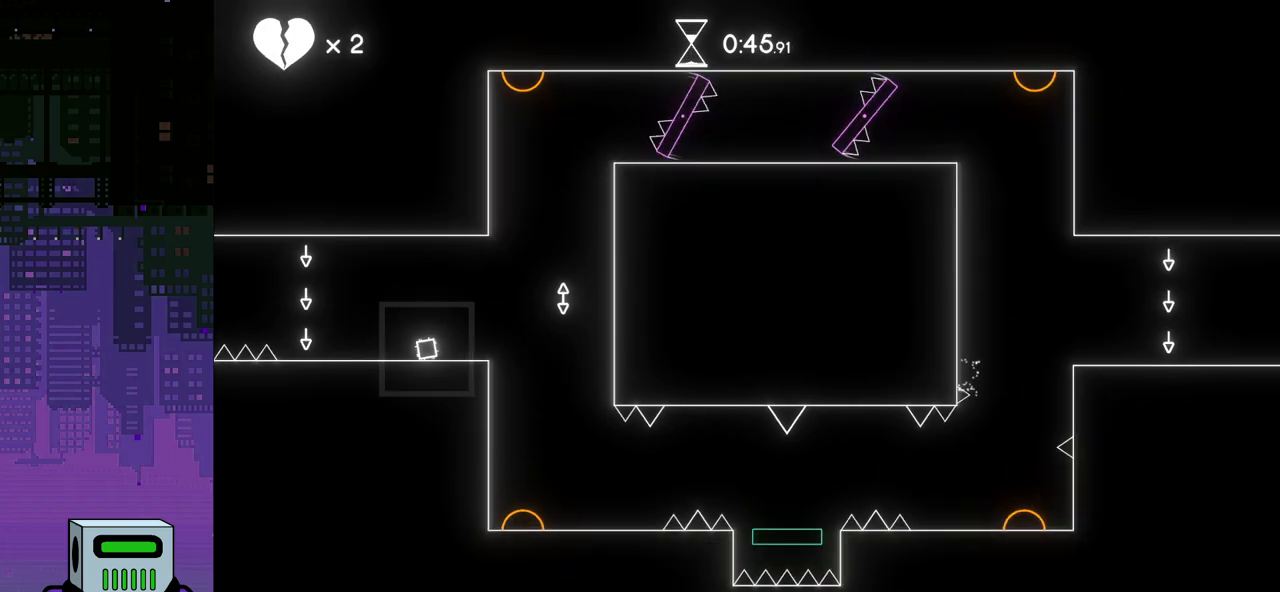
{"buttons": [], "events": [[50, "CROSS", "up"]]}
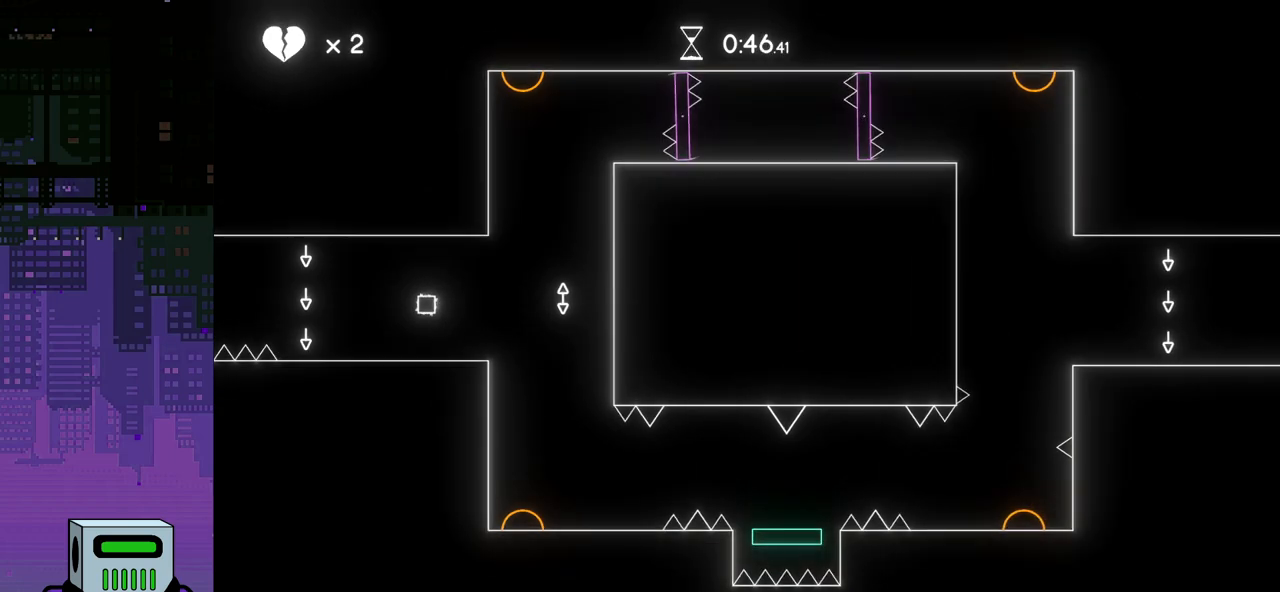
{"buttons": ["DPAD_LEFT"], "events": [[317, "DPAD_LEFT", "down"]]}
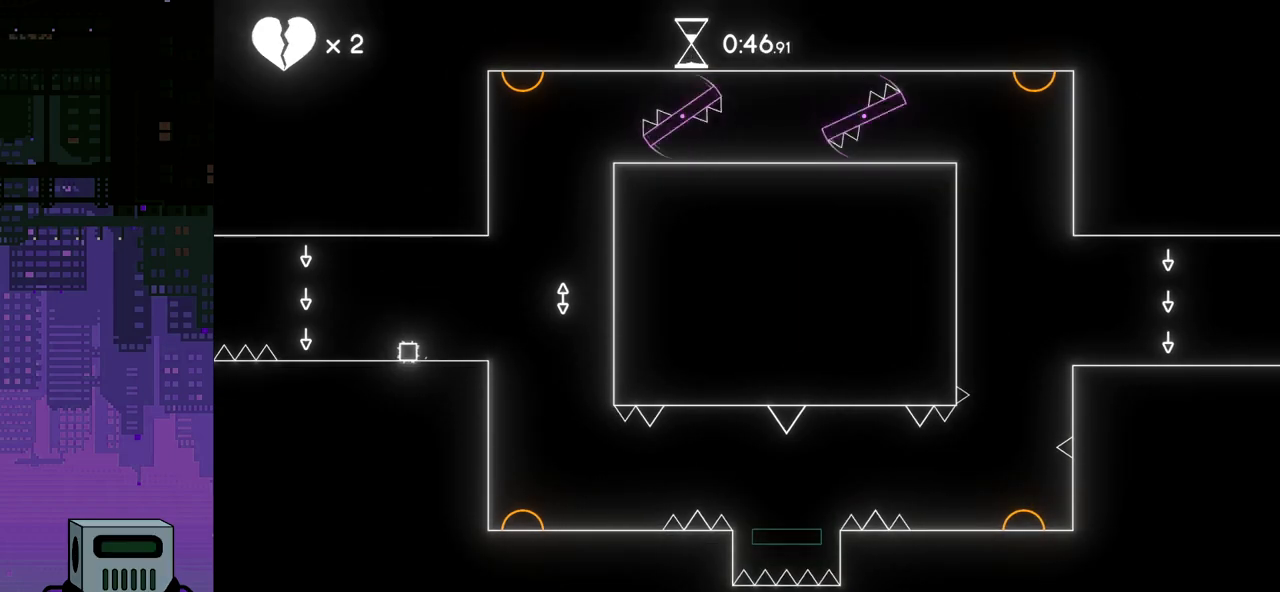
{"buttons": ["DPAD_RIGHT"], "events": [[167, "DPAD_LEFT", "up"], [283, "DPAD_RIGHT", "down"]]}
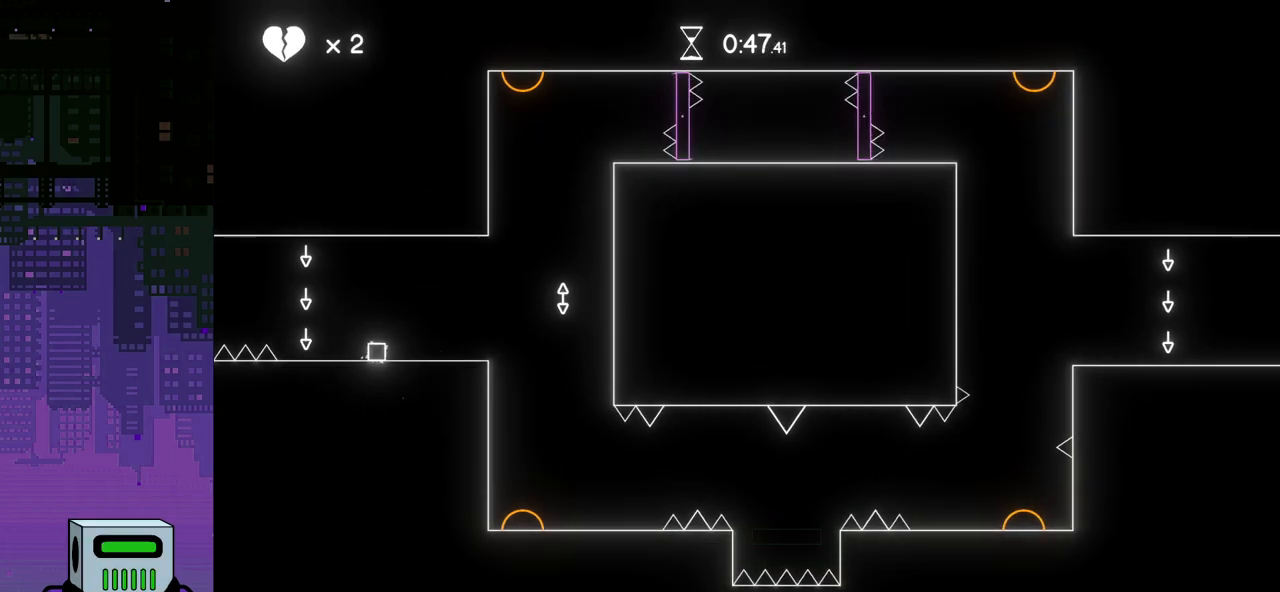
{"buttons": ["CROSS", "DPAD_RIGHT"], "events": [[317, "CROSS", "down"]]}
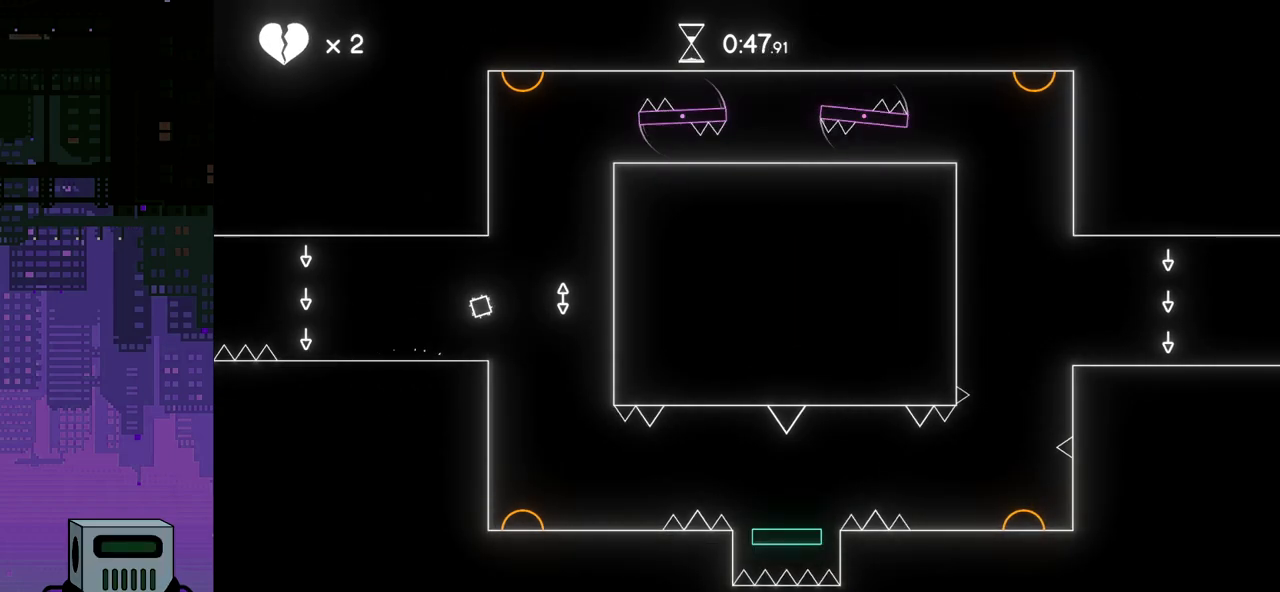
{"buttons": [], "events": [[317, "DPAD_RIGHT", "up"], [333, "CROSS", "up"]]}
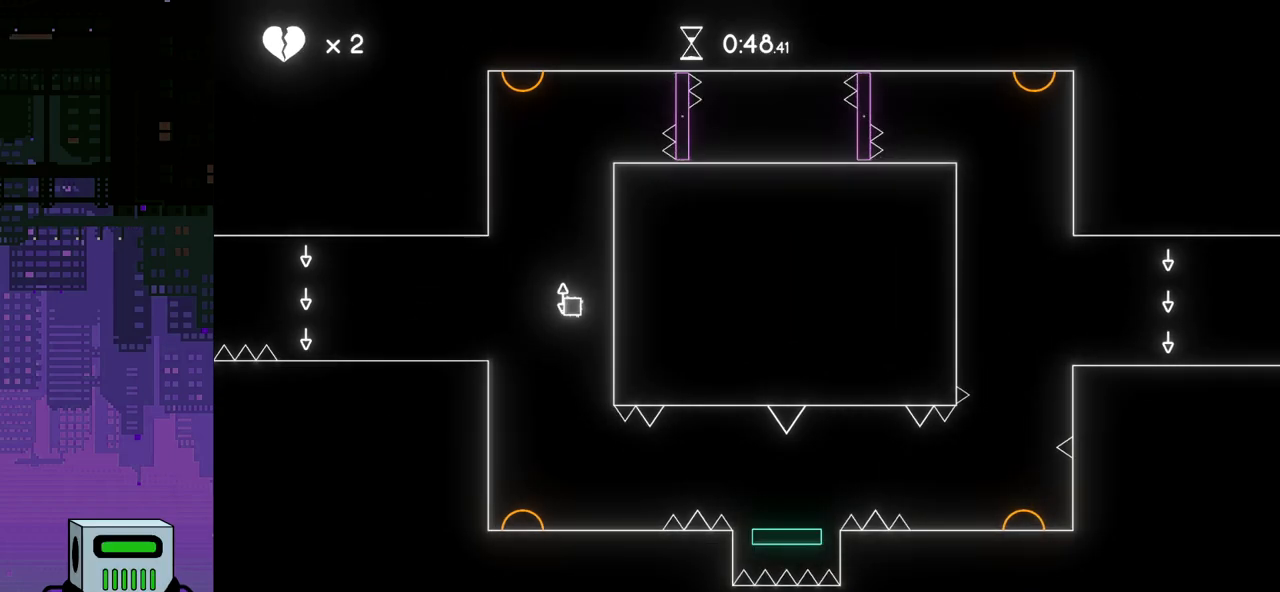
{"buttons": ["DPAD_RIGHT"], "events": [[450, "DPAD_RIGHT", "down"]]}
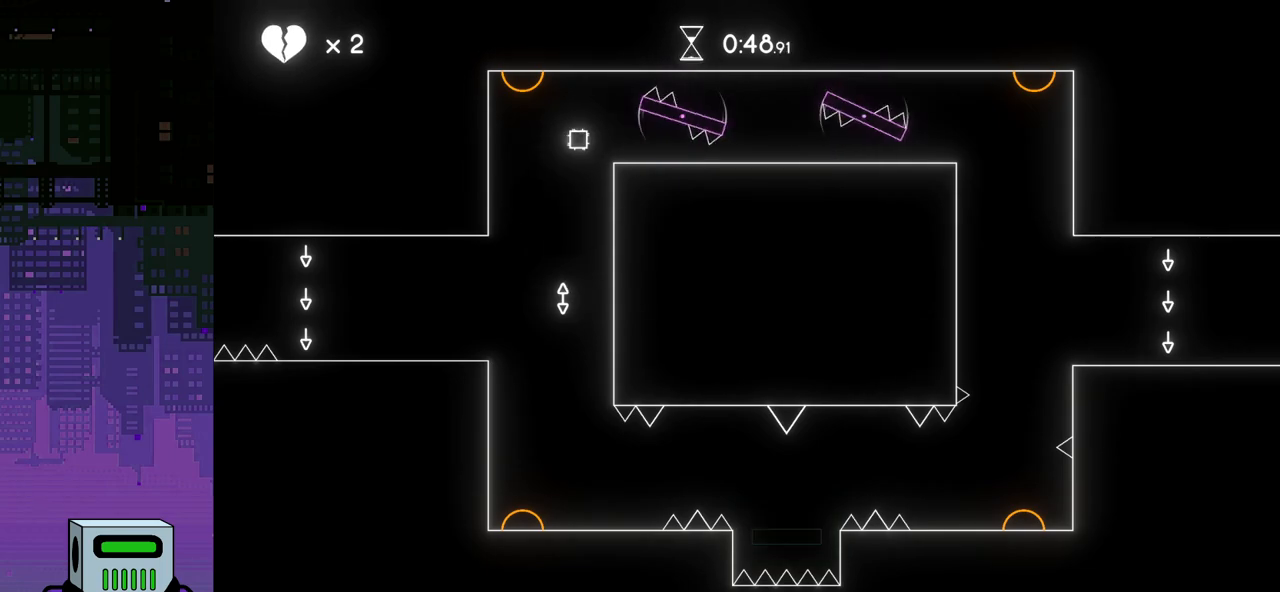
{"buttons": ["DPAD_RIGHT"], "events": [[283, "DPAD_RIGHT", "up"], [467, "DPAD_RIGHT", "down"]]}
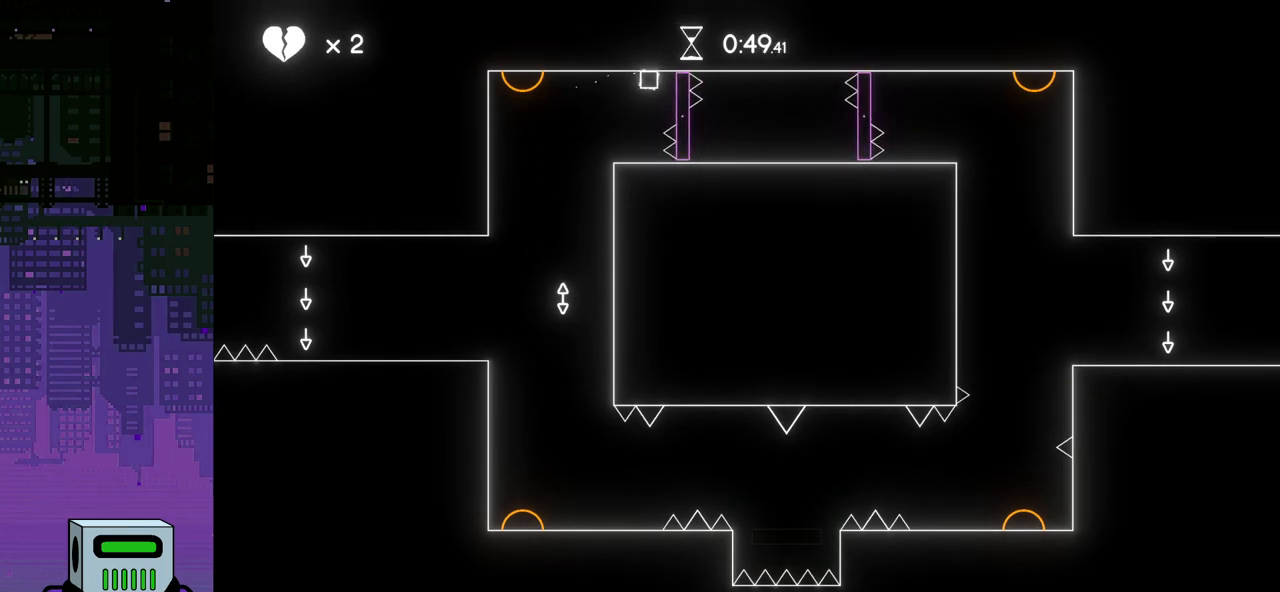
{"buttons": ["DPAD_RIGHT"], "events": []}
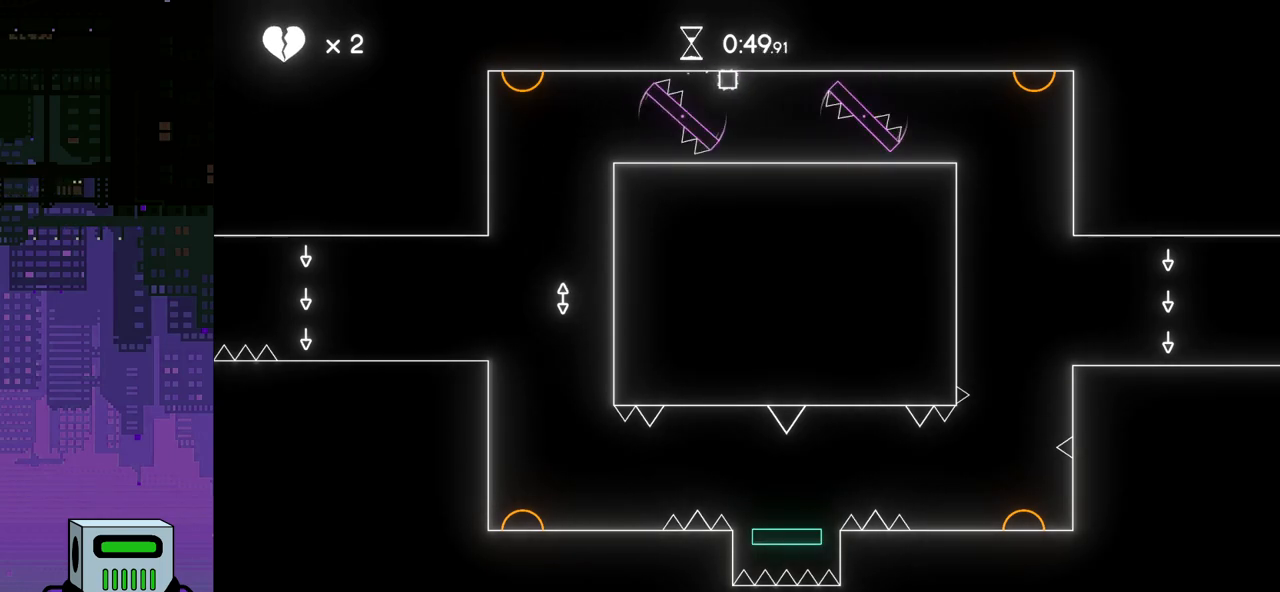
{"buttons": ["DPAD_RIGHT"], "events": [[233, "DPAD_RIGHT", "up"], [500, "DPAD_RIGHT", "down"]]}
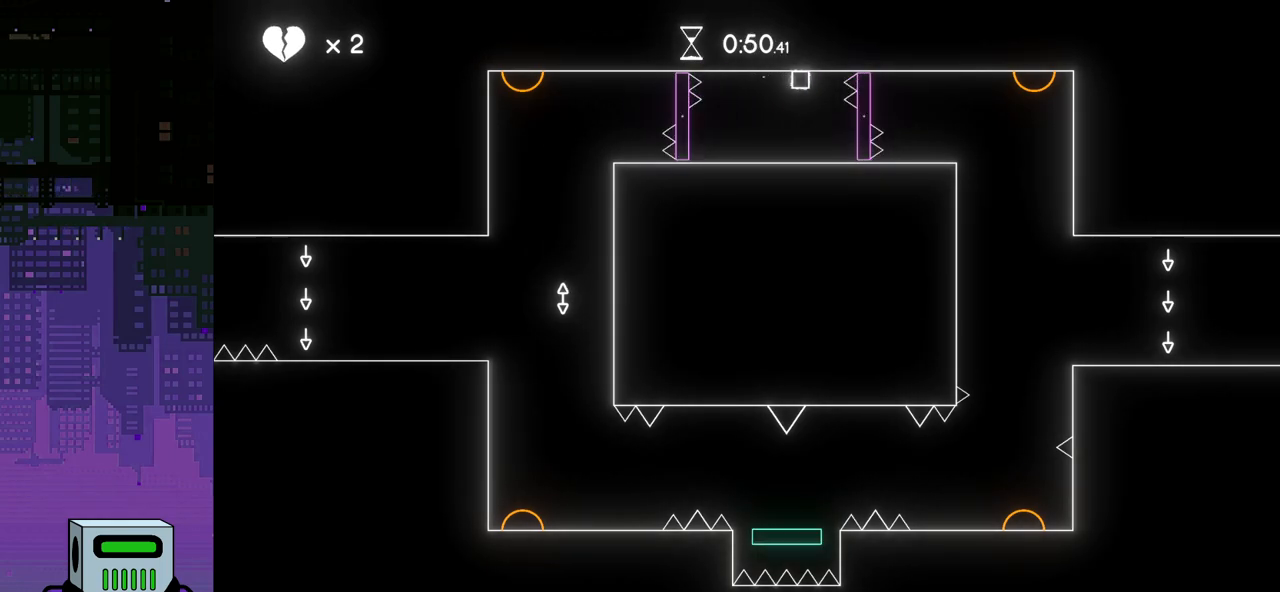
{"buttons": ["DPAD_DOWN", "DPAD_RIGHT"], "events": [[50, "DPAD_DOWN", "down"]]}
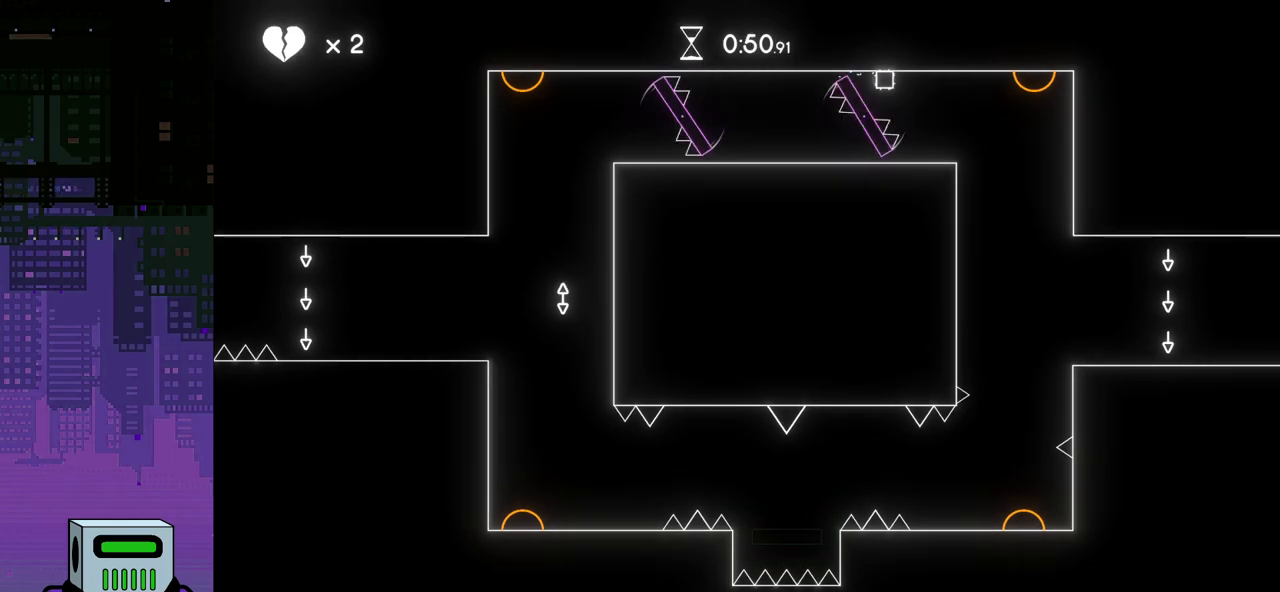
{"buttons": ["DPAD_RIGHT"], "events": [[233, "DPAD_DOWN", "up"], [267, "CROSS", "down"], [450, "CROSS", "up"]]}
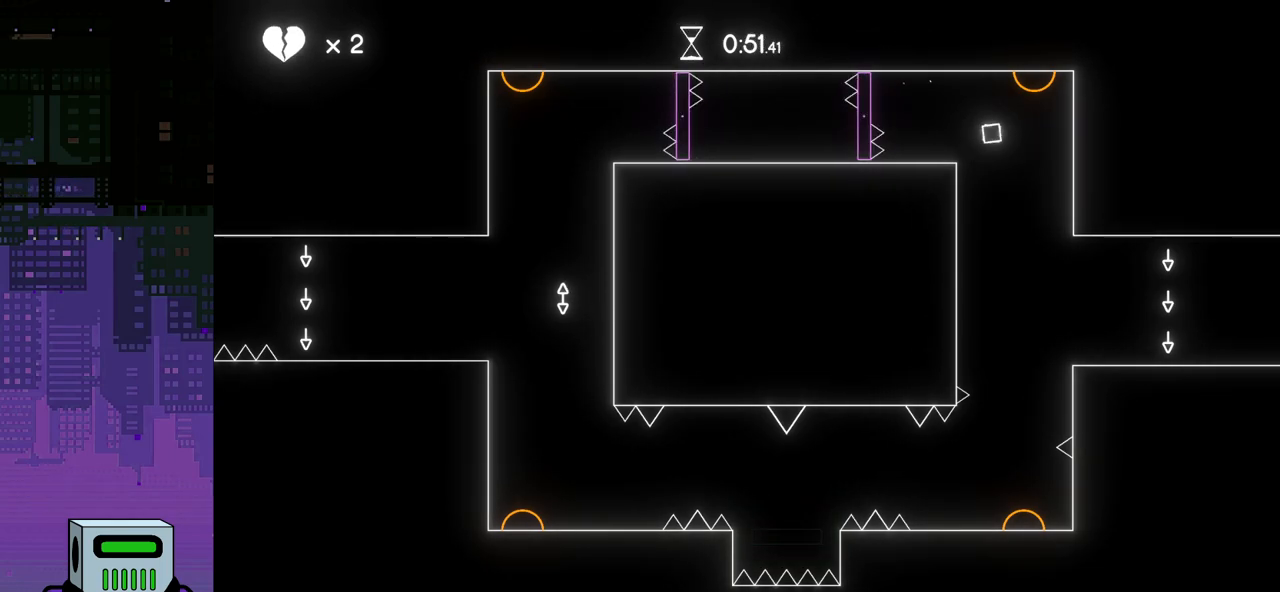
{"buttons": ["CROSS"], "events": [[150, "DPAD_RIGHT", "up"], [167, "CROSS", "down"]]}